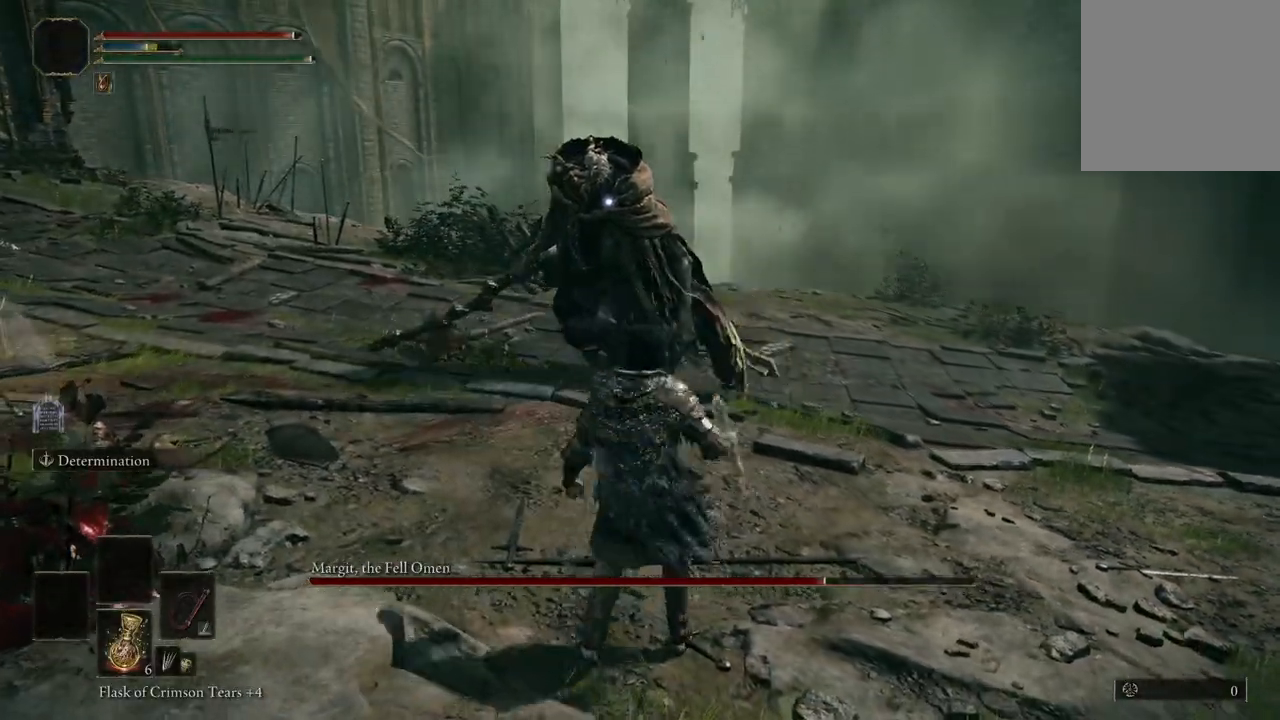
Gameplay with a controller (Xbox layout); each line is a JSON object with the inputs held at the frame after it (dt_ms = milliseconds from this image to that frame). "events" lists button and stick changes between this image and that frame as [ms after this image, input, new state], when the widget could be followed in between.
{"dt_ms": 500, "buttons": [], "left_stick": "up-left", "right_stick": "center", "events": [[267, "left_stick", "left"], [500, "left_stick", "up-left"]]}
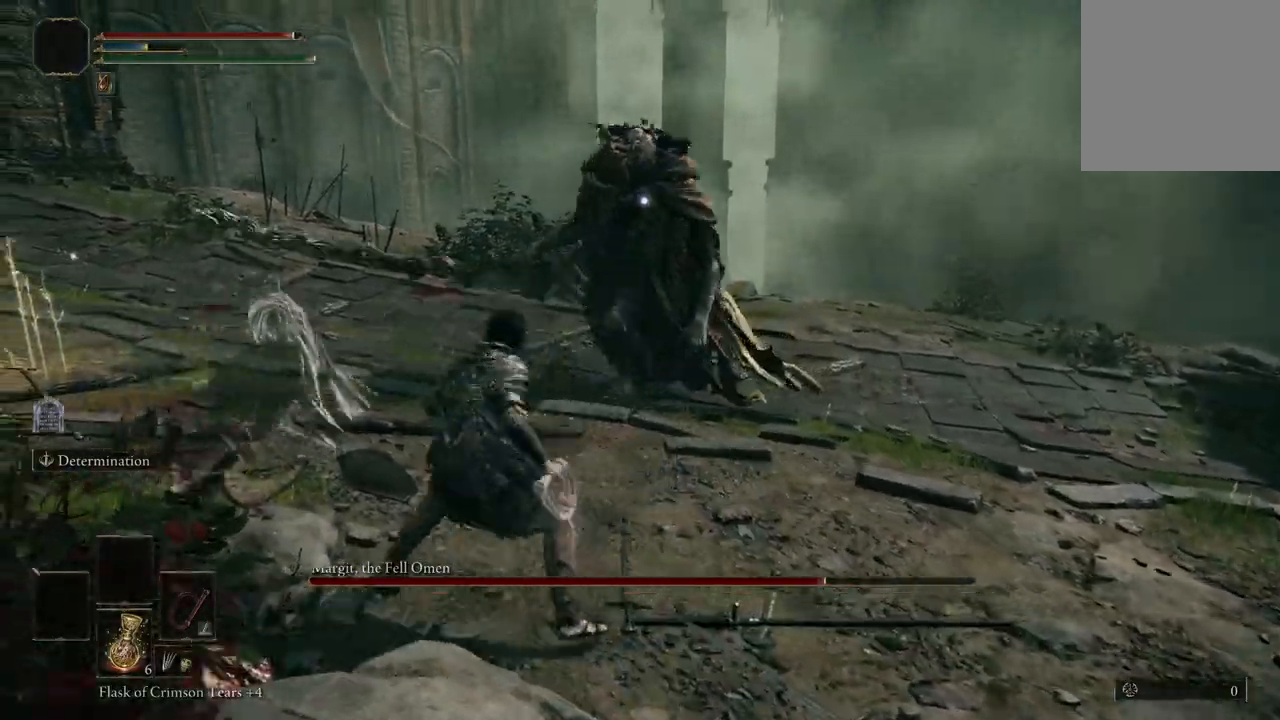
{"dt_ms": 500, "buttons": [], "left_stick": "up-right", "right_stick": "center", "events": [[100, "left_stick", "up"], [233, "left_stick", "right"], [300, "left_stick", "down-right"], [400, "left_stick", "right"], [500, "left_stick", "up-right"]]}
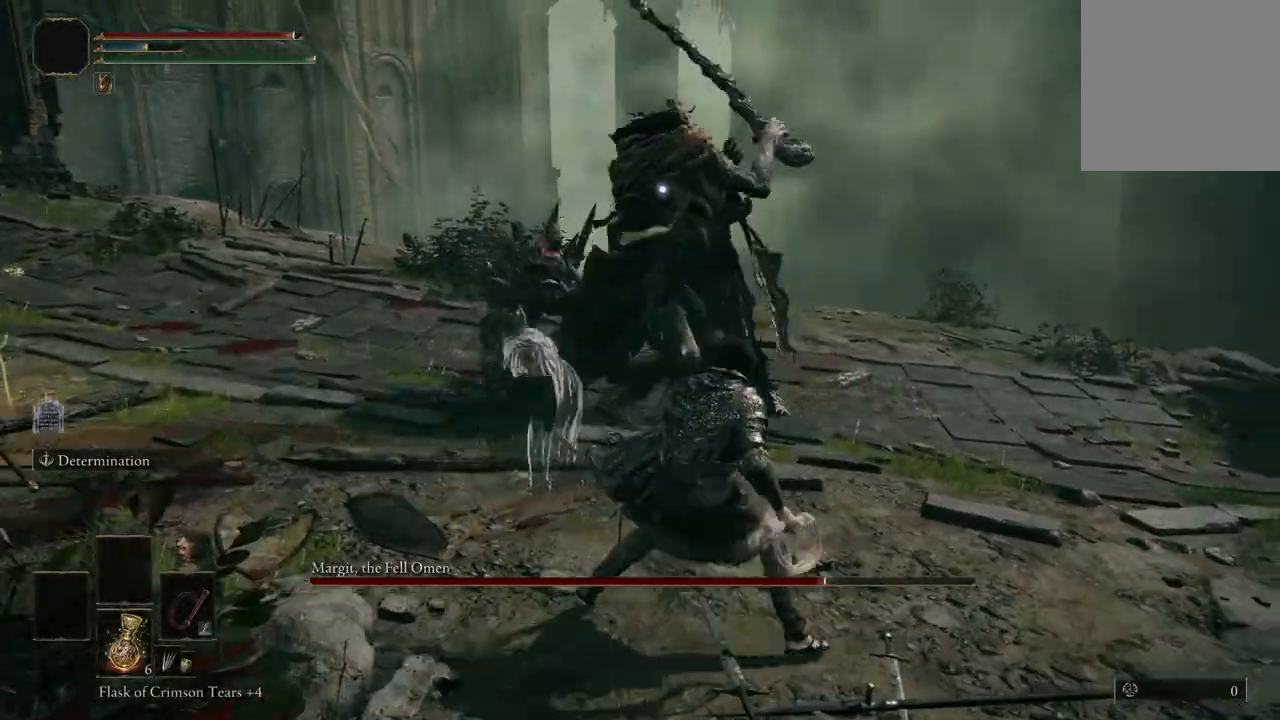
{"dt_ms": 500, "buttons": [], "left_stick": "up", "right_stick": "center", "events": [[167, "B", "down"], [167, "left_stick", "up"], [433, "B", "up"]]}
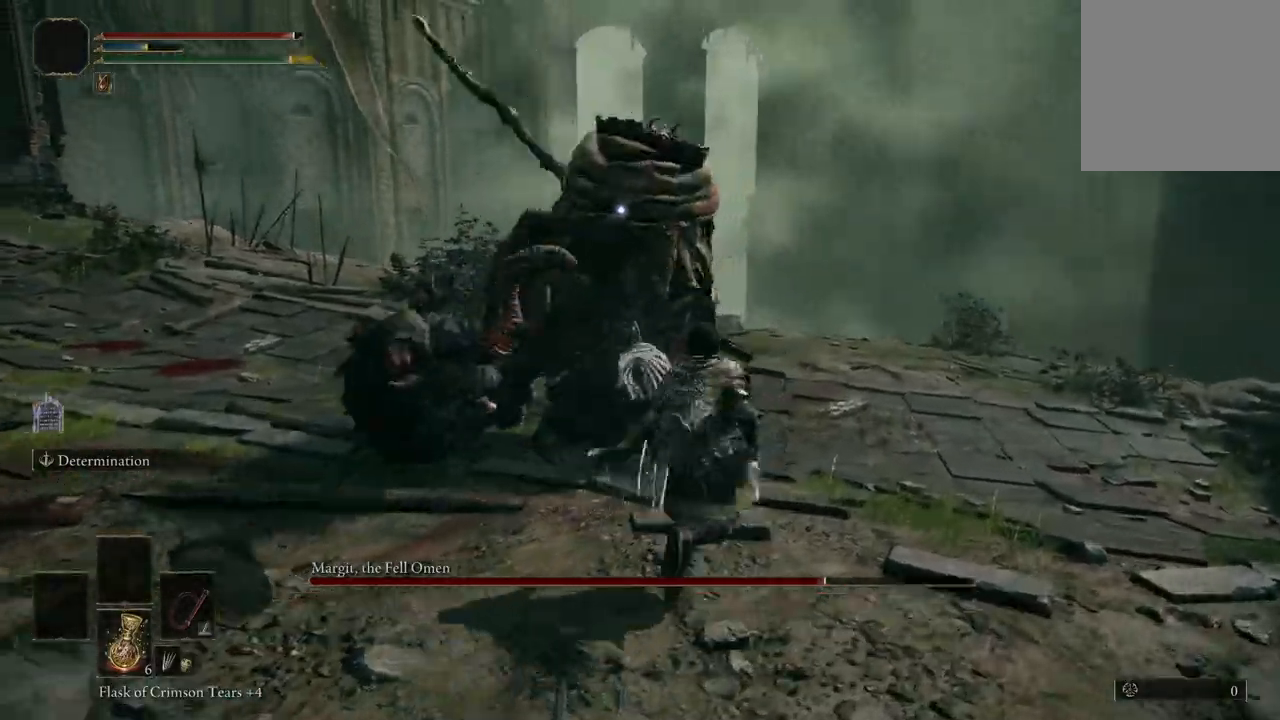
{"dt_ms": 500, "buttons": [], "left_stick": "up", "right_stick": "center", "events": []}
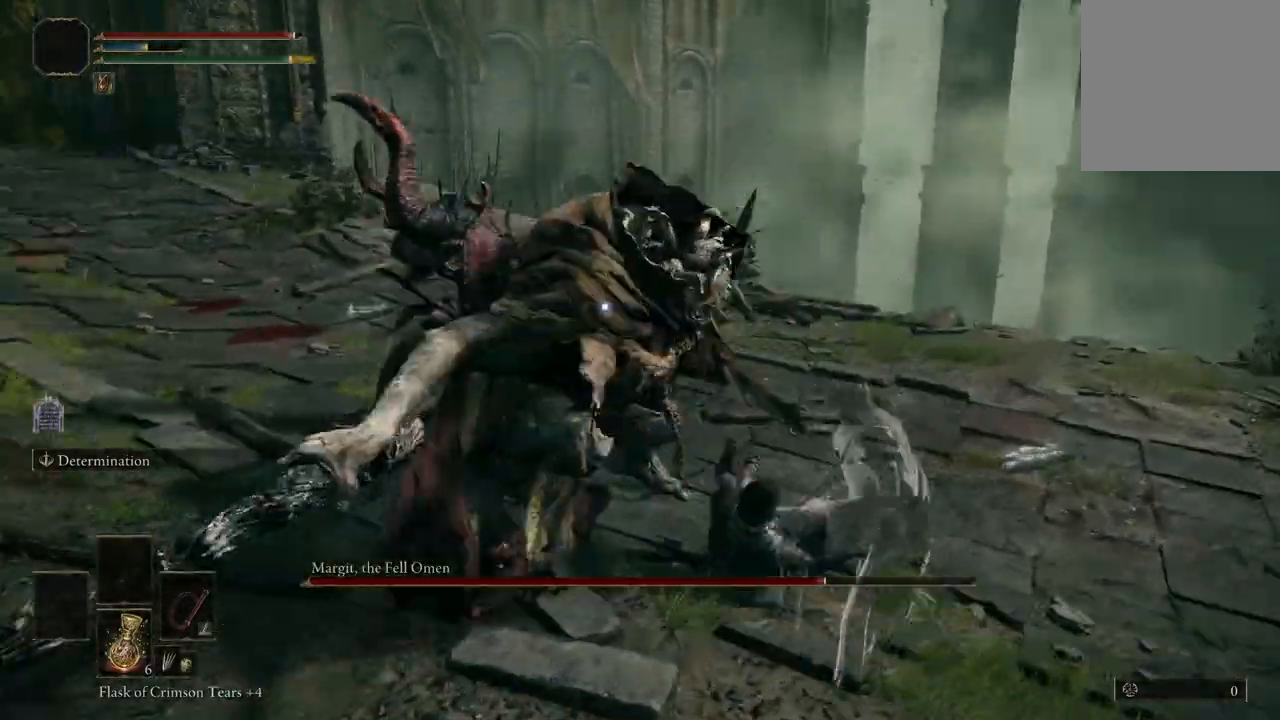
{"dt_ms": 500, "buttons": ["R2"], "left_stick": "up", "right_stick": "center", "events": [[233, "A", "down"], [333, "A", "up"], [433, "R2", "down"]]}
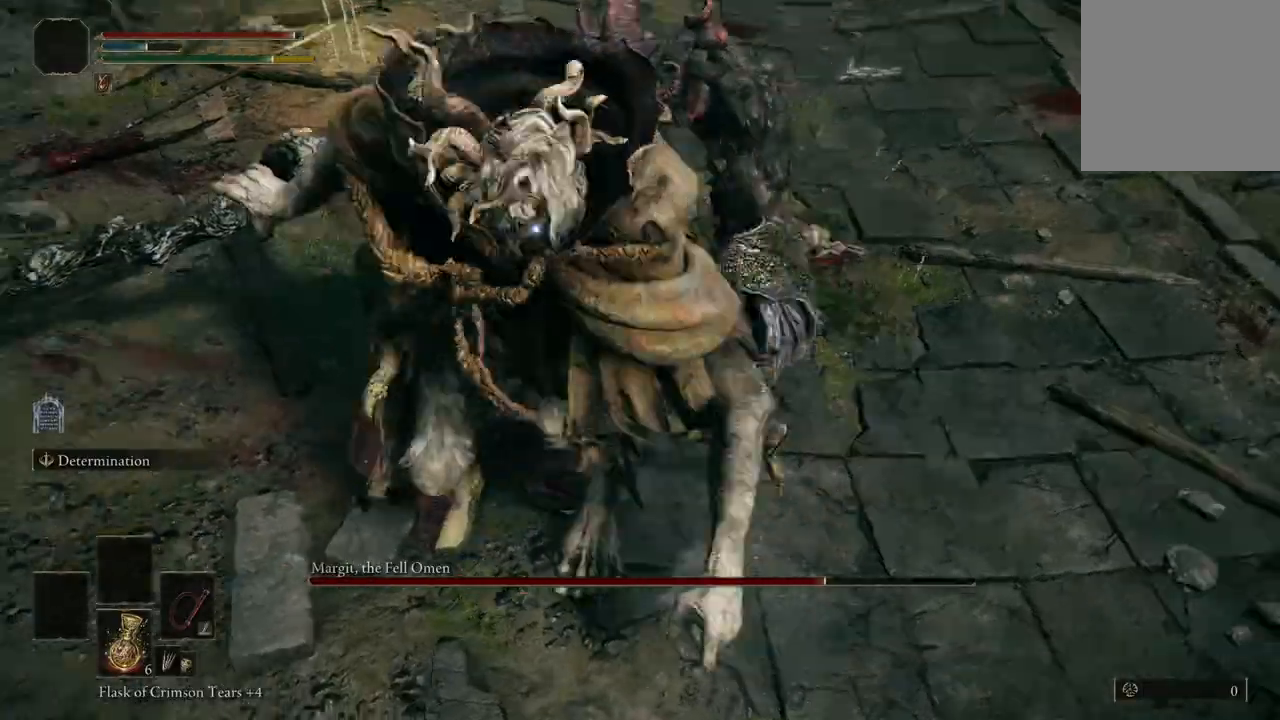
{"dt_ms": 500, "buttons": [], "left_stick": "up", "right_stick": "center", "events": [[67, "R2", "up"]]}
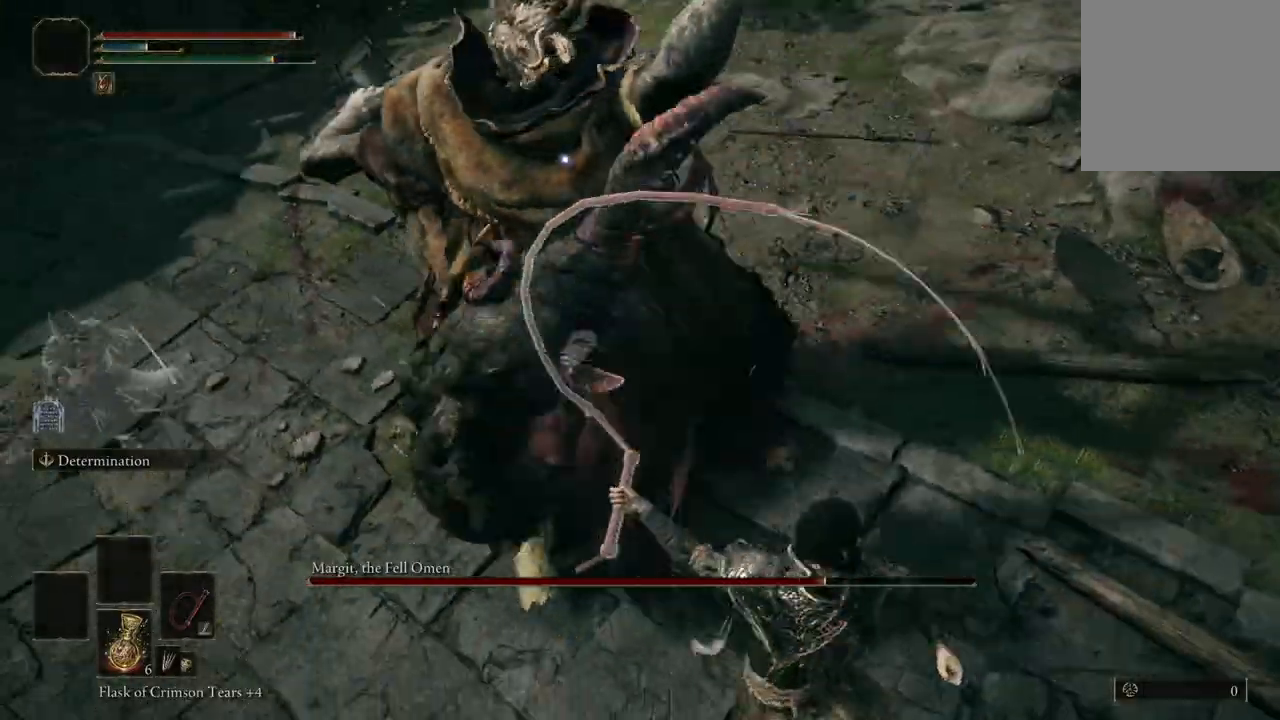
{"dt_ms": 500, "buttons": [], "left_stick": "up", "right_stick": "center", "events": []}
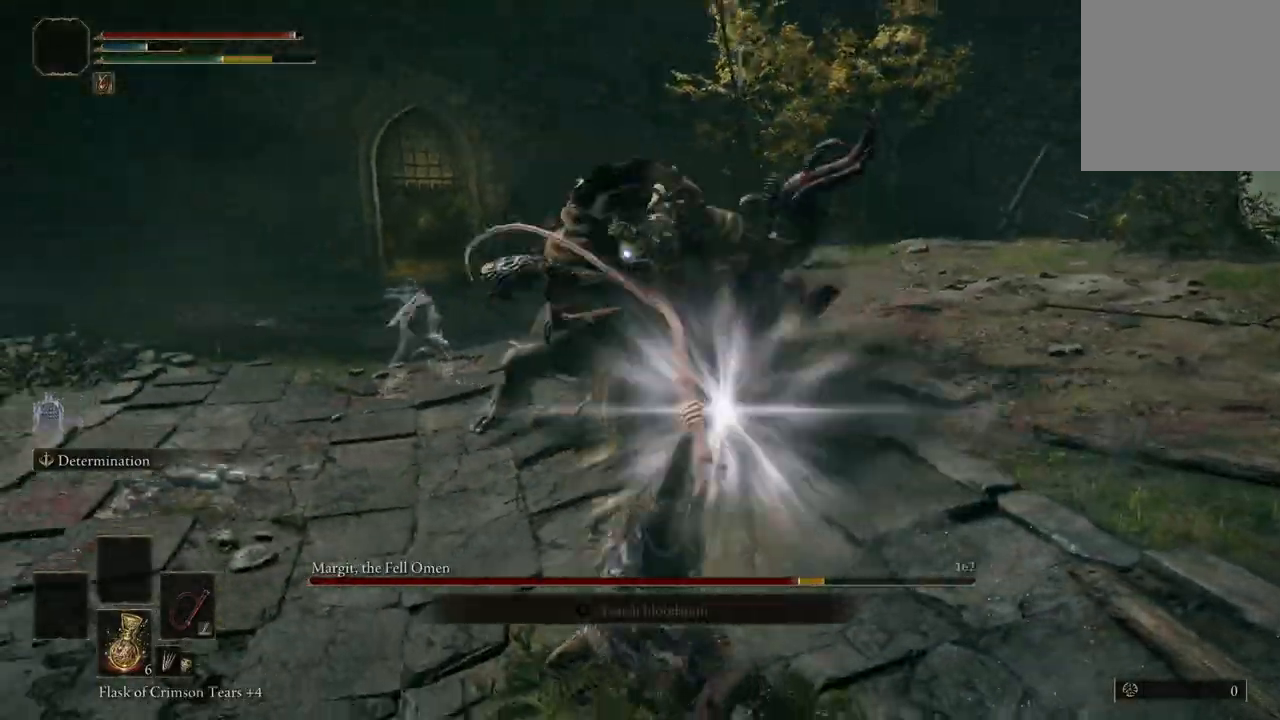
{"dt_ms": 500, "buttons": [], "left_stick": "up", "right_stick": "center", "events": []}
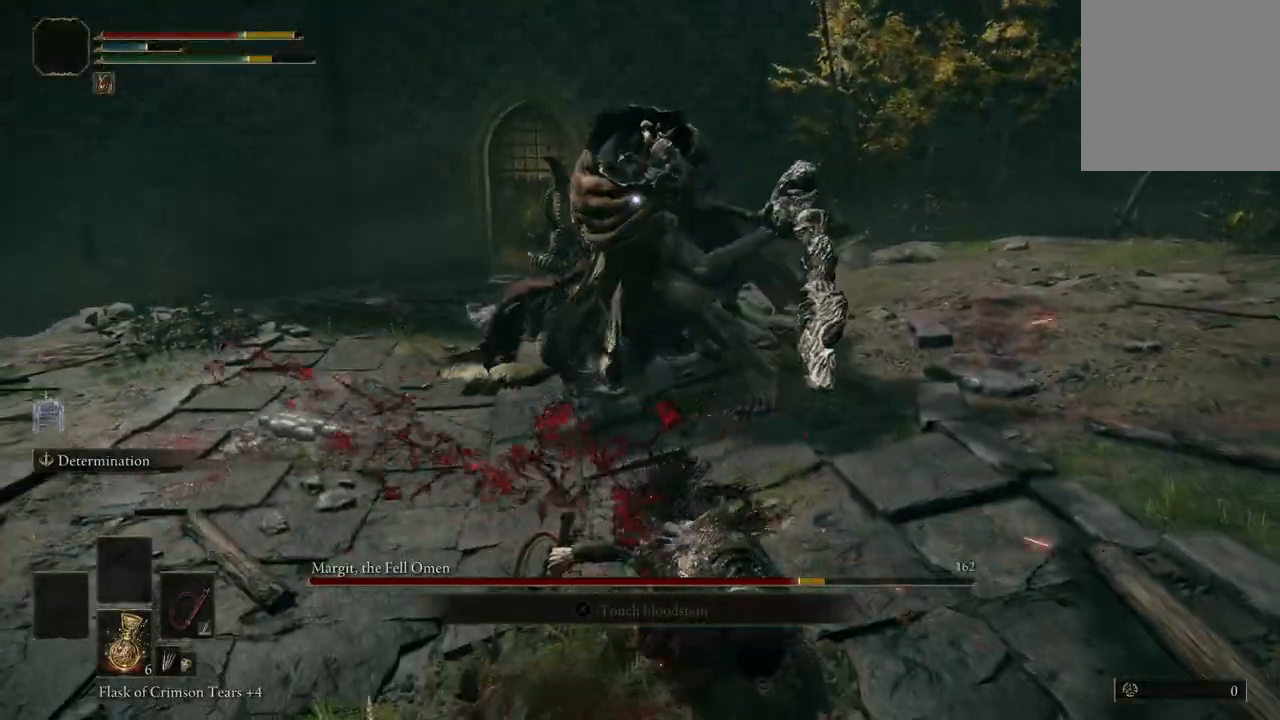
{"dt_ms": 500, "buttons": [], "left_stick": "up", "right_stick": "center", "events": []}
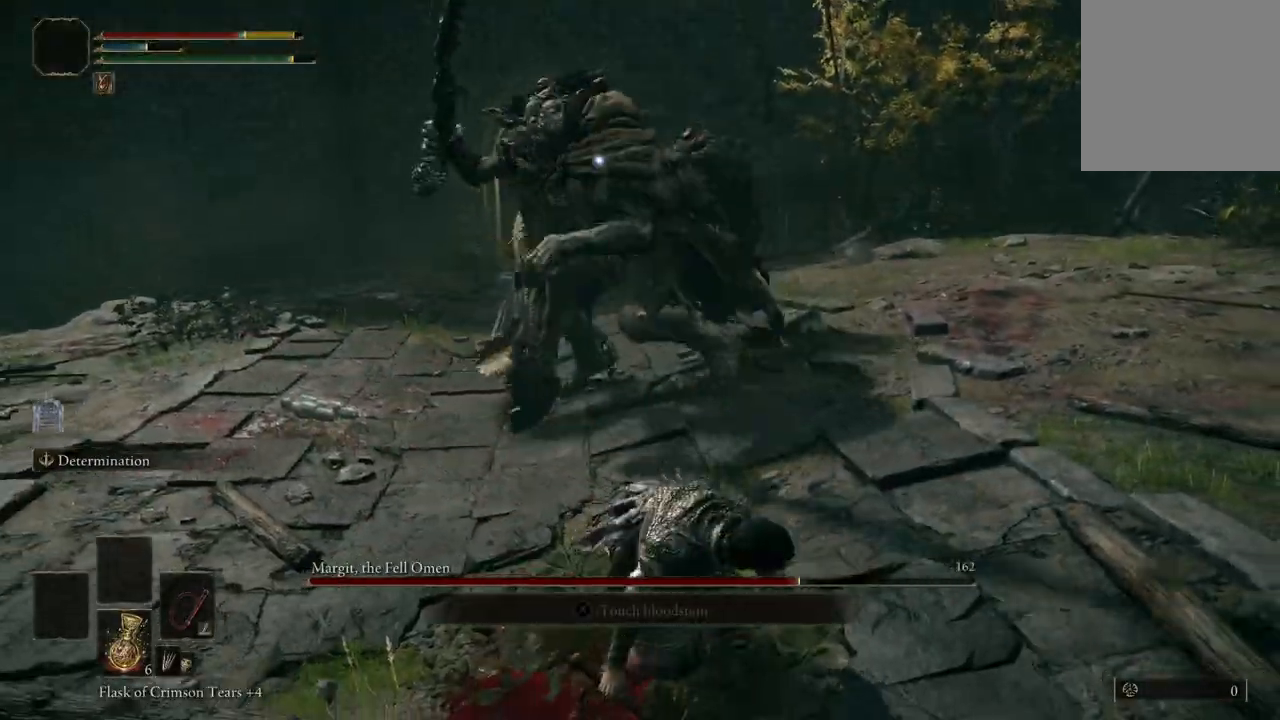
{"dt_ms": 500, "buttons": [], "left_stick": "right", "right_stick": "center", "events": [[300, "left_stick", "right"]]}
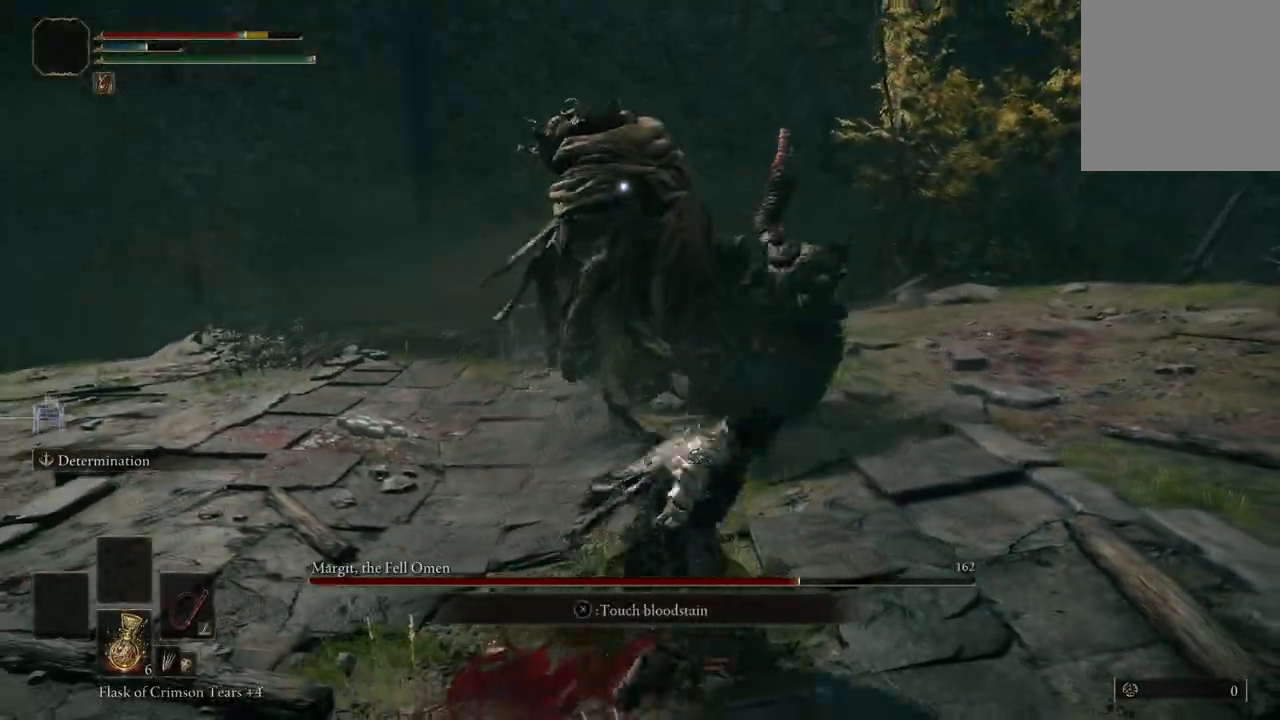
{"dt_ms": 500, "buttons": [], "left_stick": "right", "right_stick": "center", "events": []}
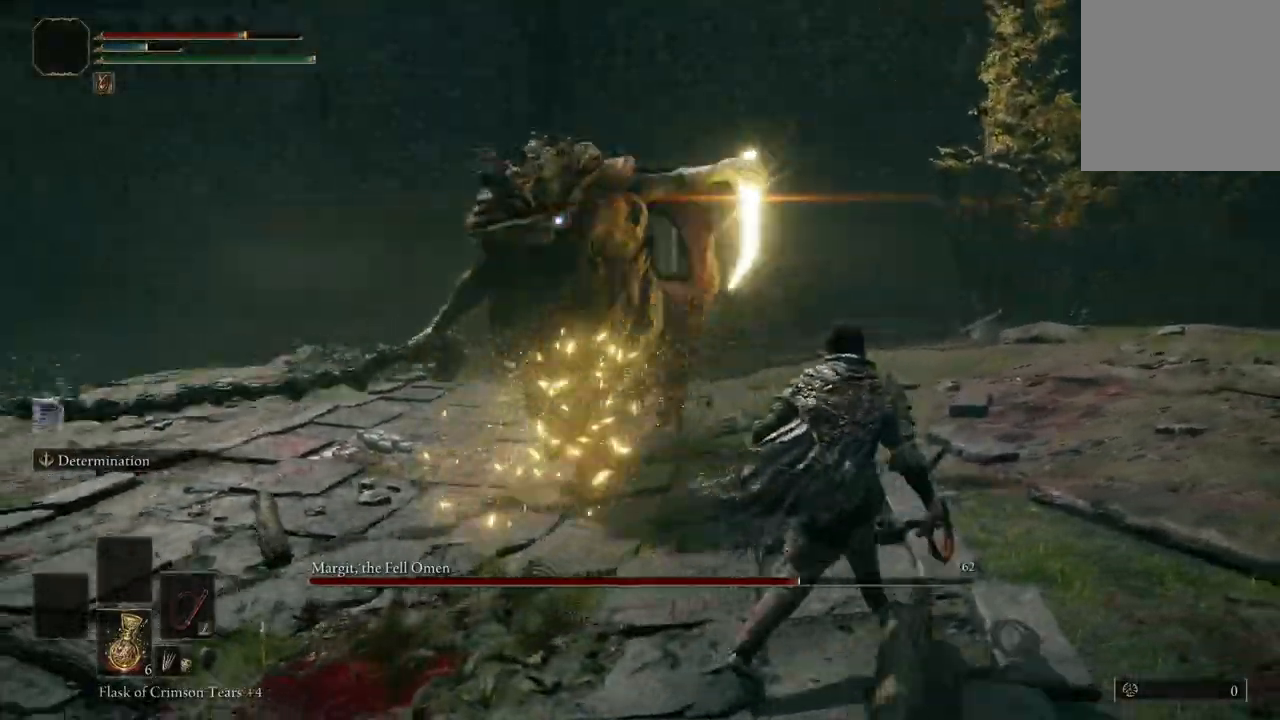
{"dt_ms": 500, "buttons": [], "left_stick": "right", "right_stick": "center", "events": [[300, "B", "down"], [400, "B", "up"]]}
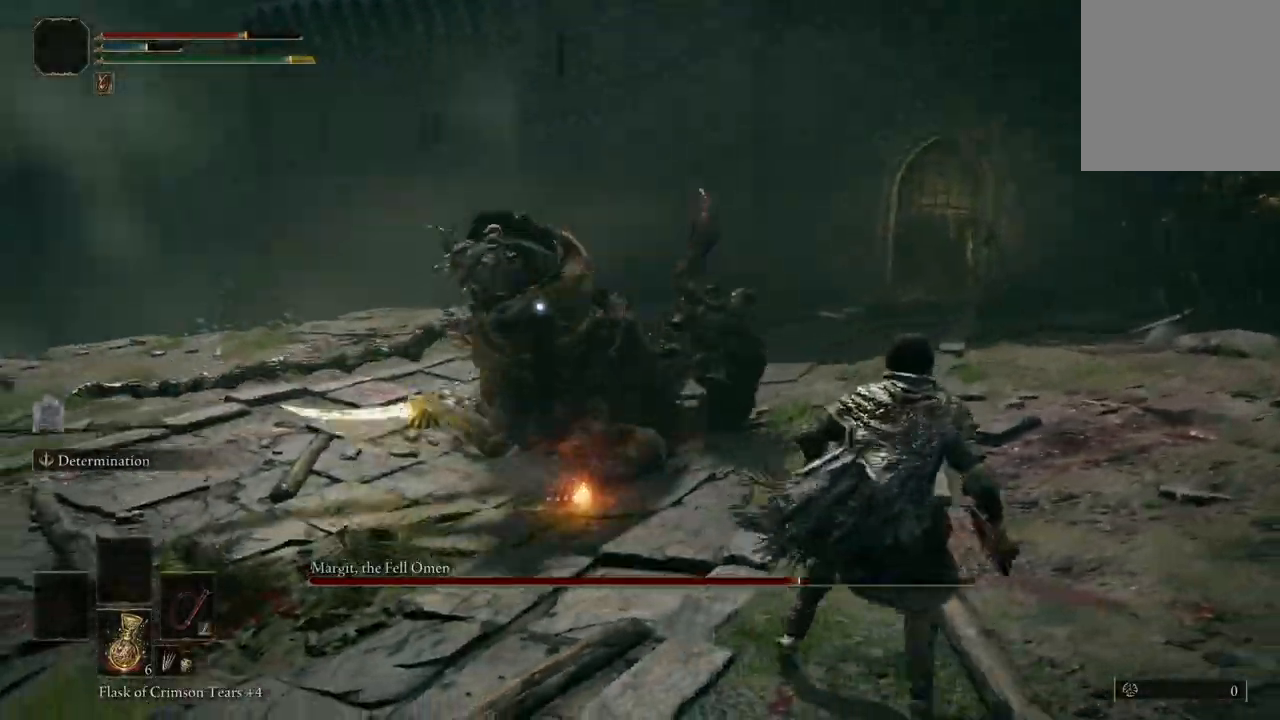
{"dt_ms": 500, "buttons": [], "left_stick": "up-right", "right_stick": "center", "events": [[300, "left_stick", "up-right"]]}
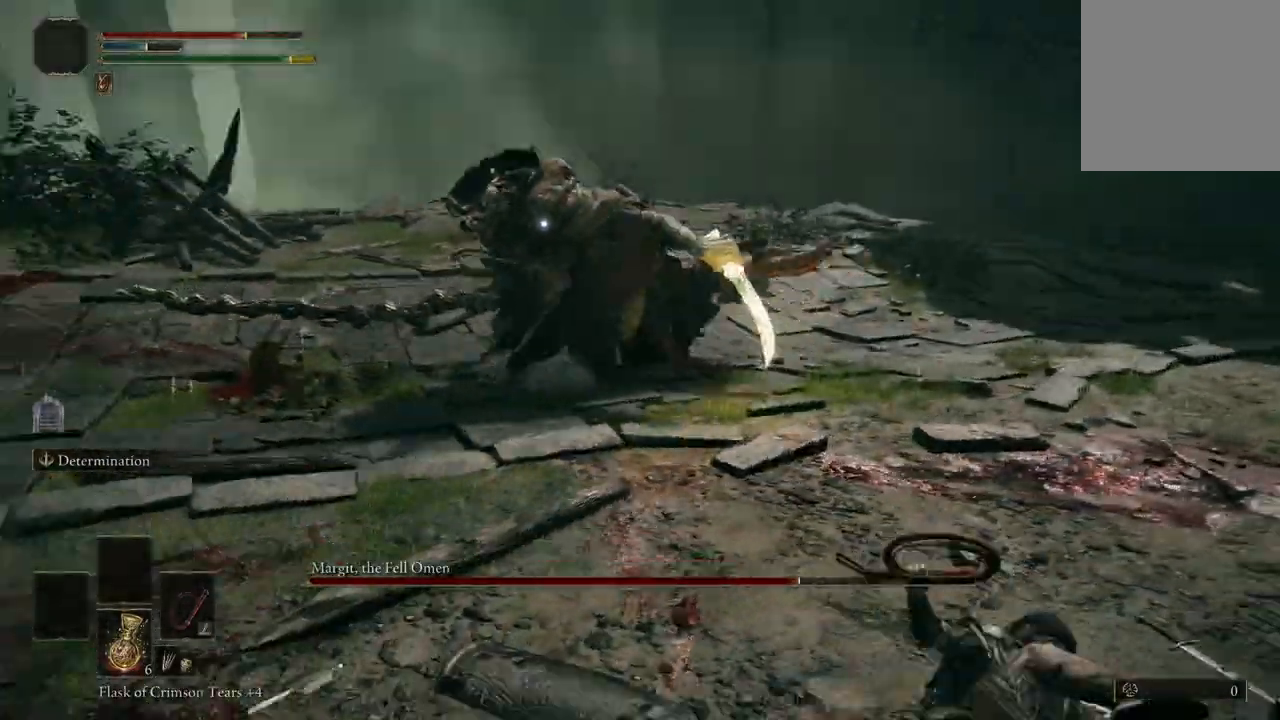
{"dt_ms": 500, "buttons": [], "left_stick": "up", "right_stick": "center", "events": [[67, "left_stick", "up"], [300, "A", "down"], [433, "A", "up"]]}
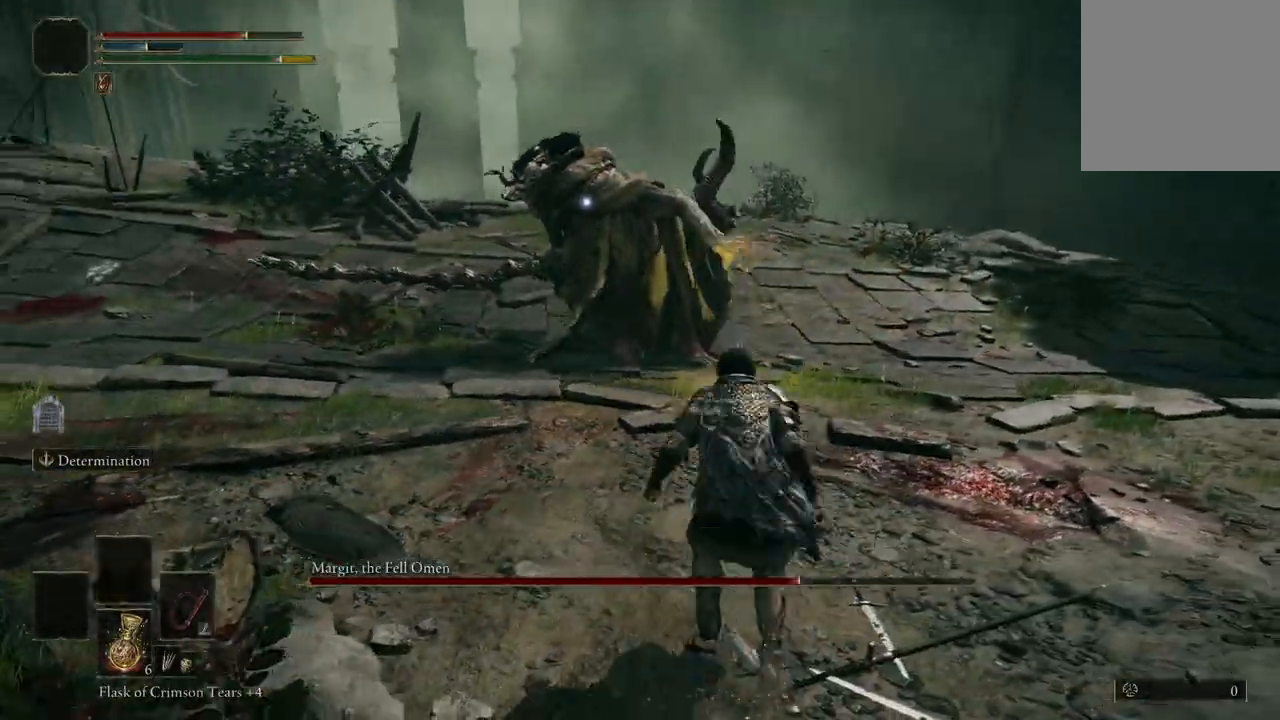
{"dt_ms": 500, "buttons": [], "left_stick": "up", "right_stick": "center", "events": [[100, "R2", "down"], [233, "R2", "up"]]}
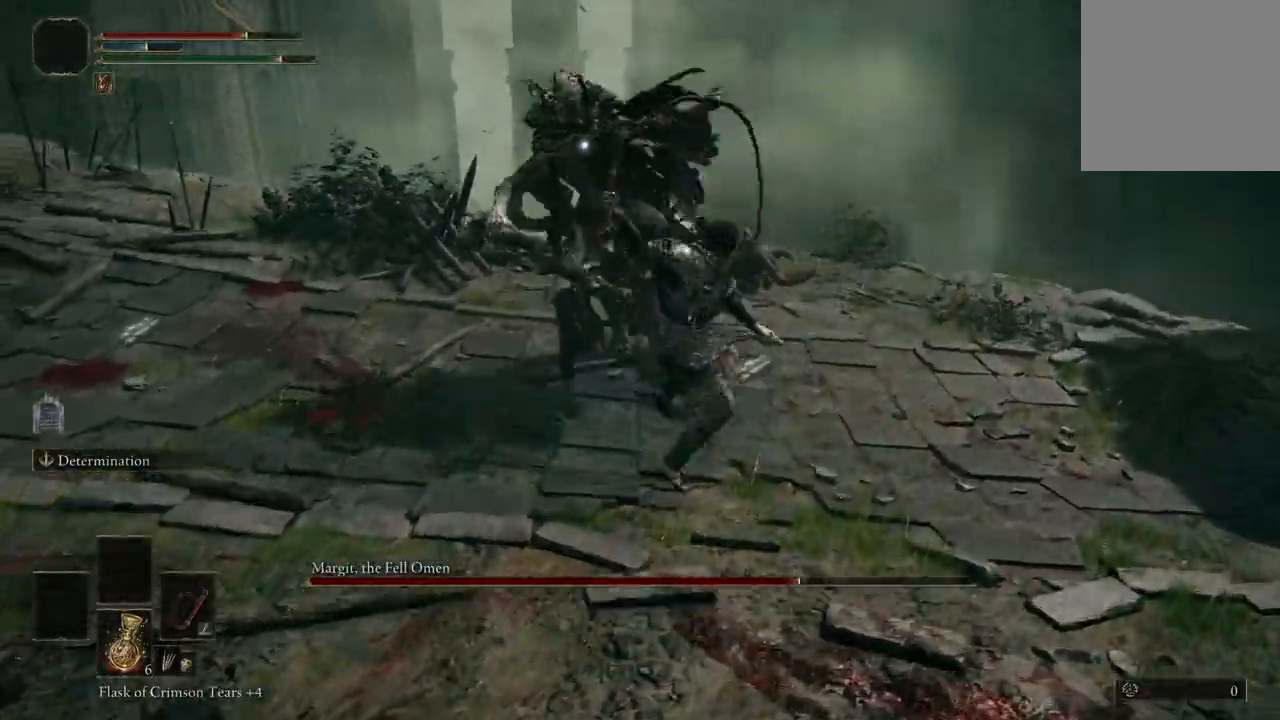
{"dt_ms": 500, "buttons": [], "left_stick": "down", "right_stick": "center", "events": [[333, "left_stick", "up-left"], [433, "left_stick", "center"], [500, "left_stick", "down"]]}
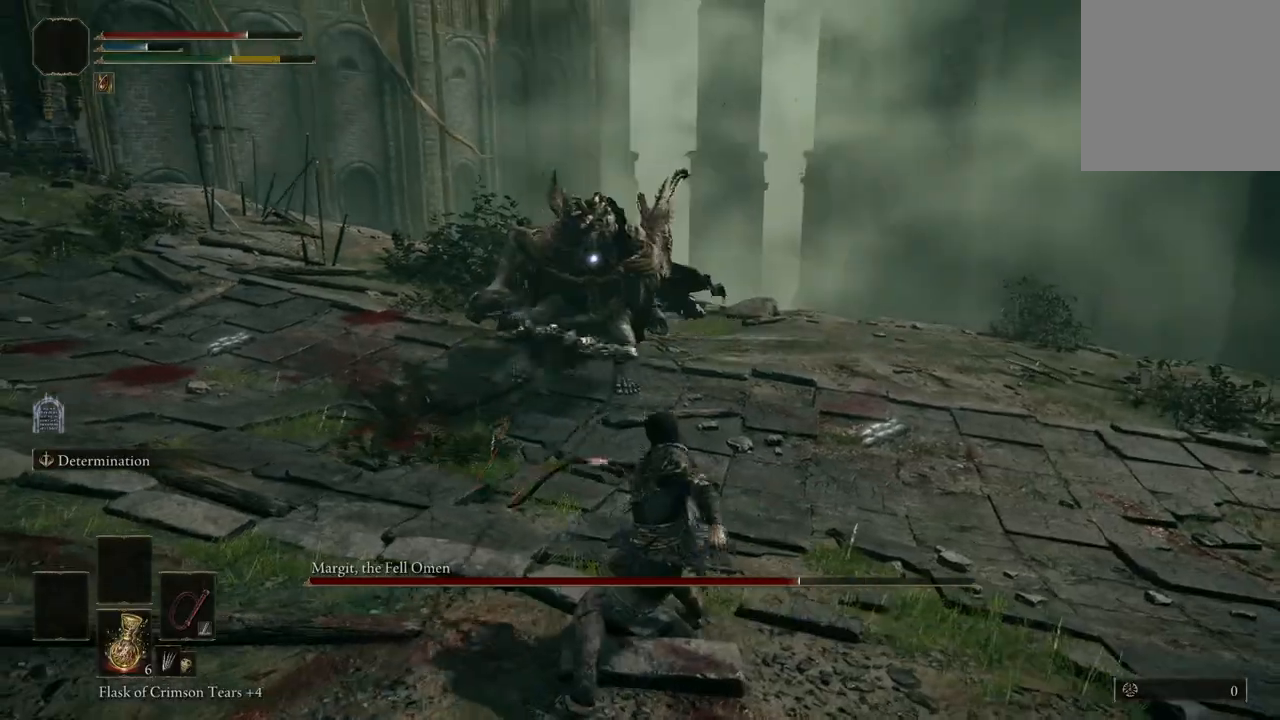
{"dt_ms": 500, "buttons": [], "left_stick": "down", "right_stick": "center", "events": []}
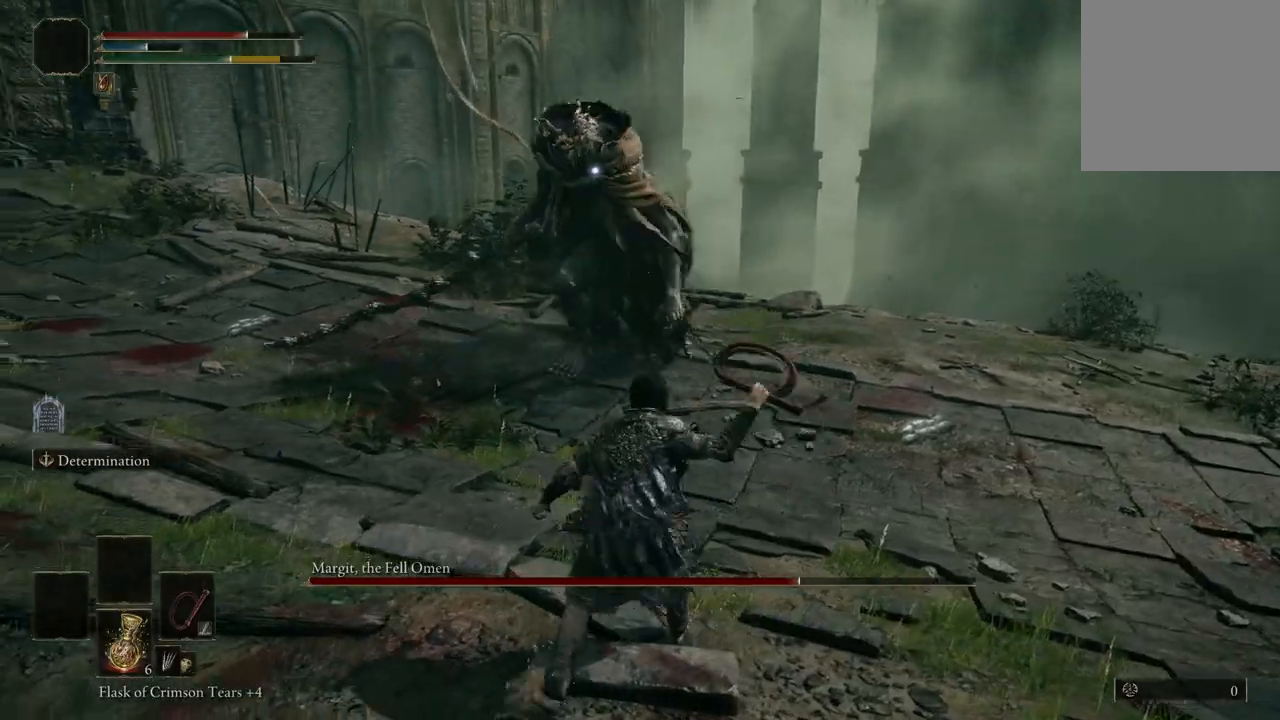
{"dt_ms": 500, "buttons": [], "left_stick": "down", "right_stick": "center", "events": []}
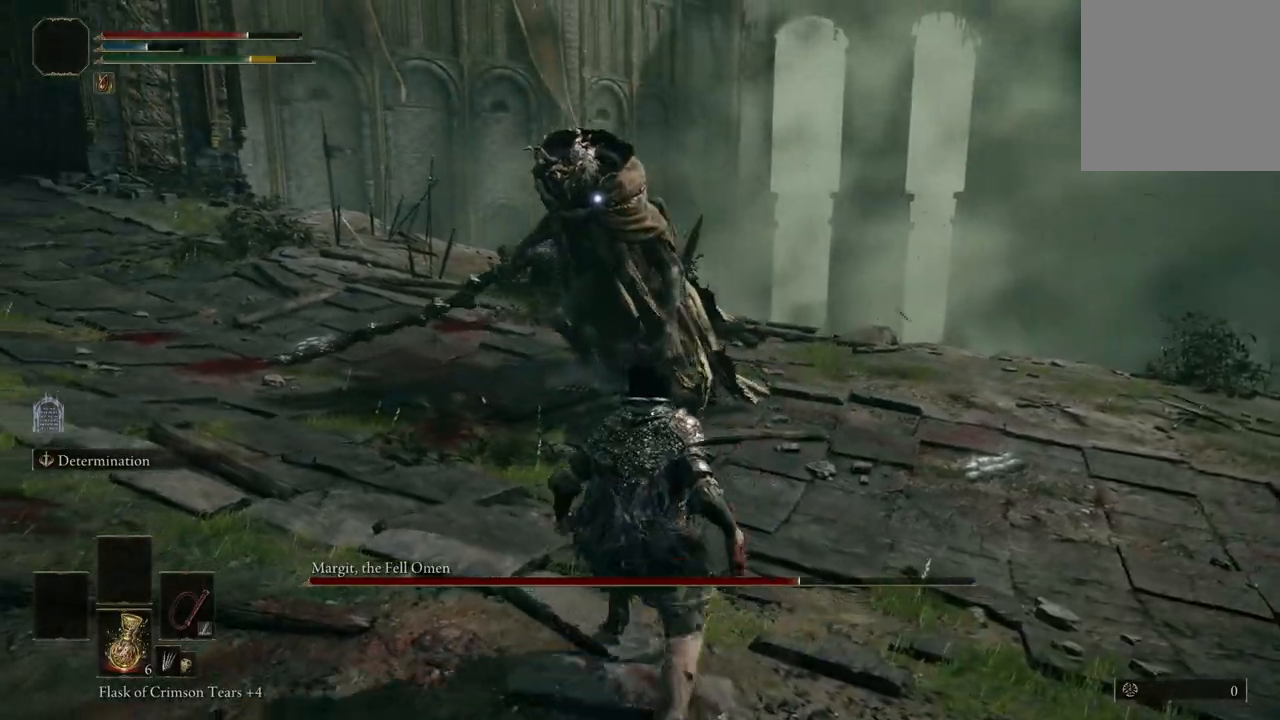
{"dt_ms": 500, "buttons": [], "left_stick": "down", "right_stick": "center", "events": [[33, "L2", "down"], [133, "L2", "up"]]}
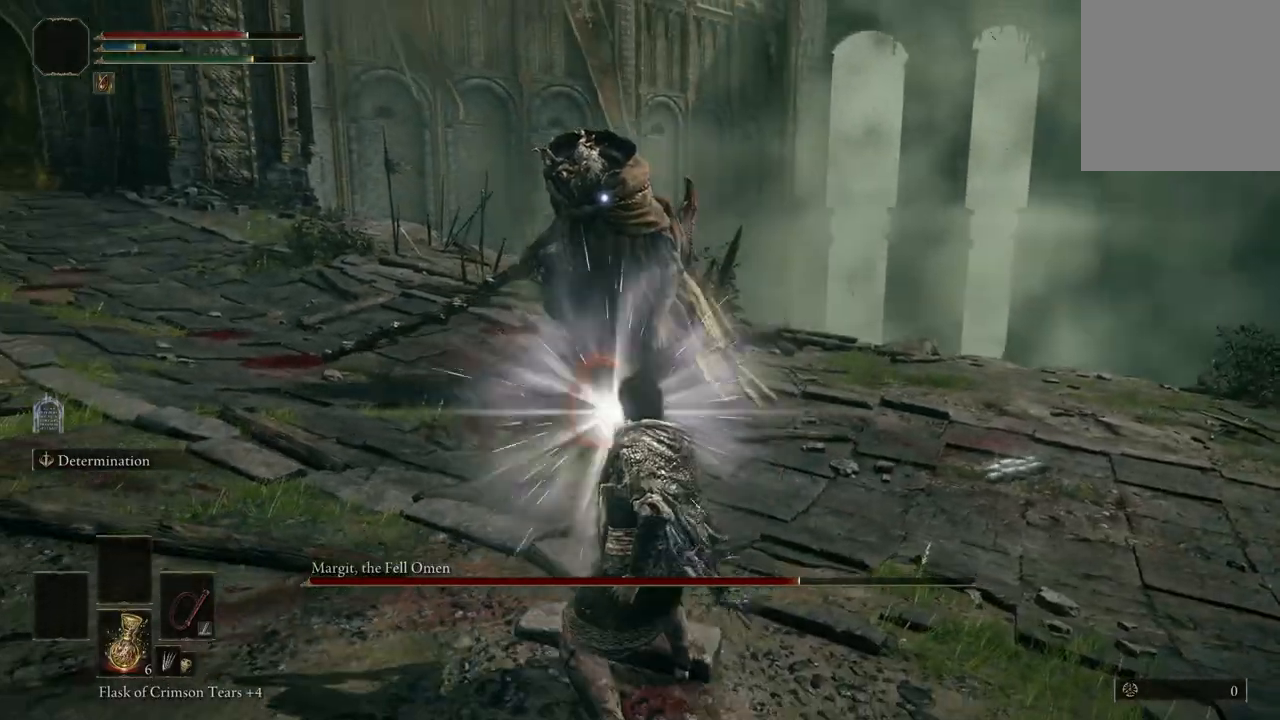
{"dt_ms": 500, "buttons": [], "left_stick": "down", "right_stick": "center", "events": [[33, "left_stick", "down-right"], [133, "left_stick", "center"], [467, "left_stick", "down"]]}
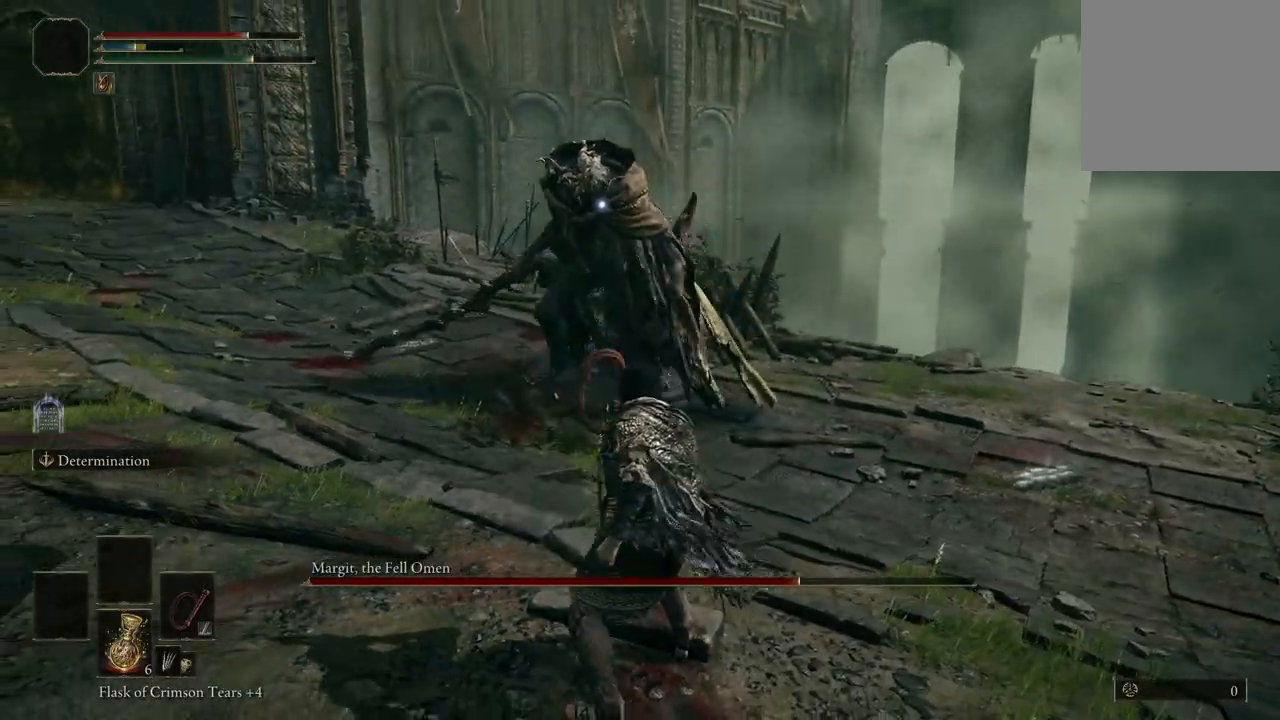
{"dt_ms": 500, "buttons": [], "left_stick": "right", "right_stick": "center", "events": [[200, "left_stick", "center"], [267, "left_stick", "up"], [400, "left_stick", "right"]]}
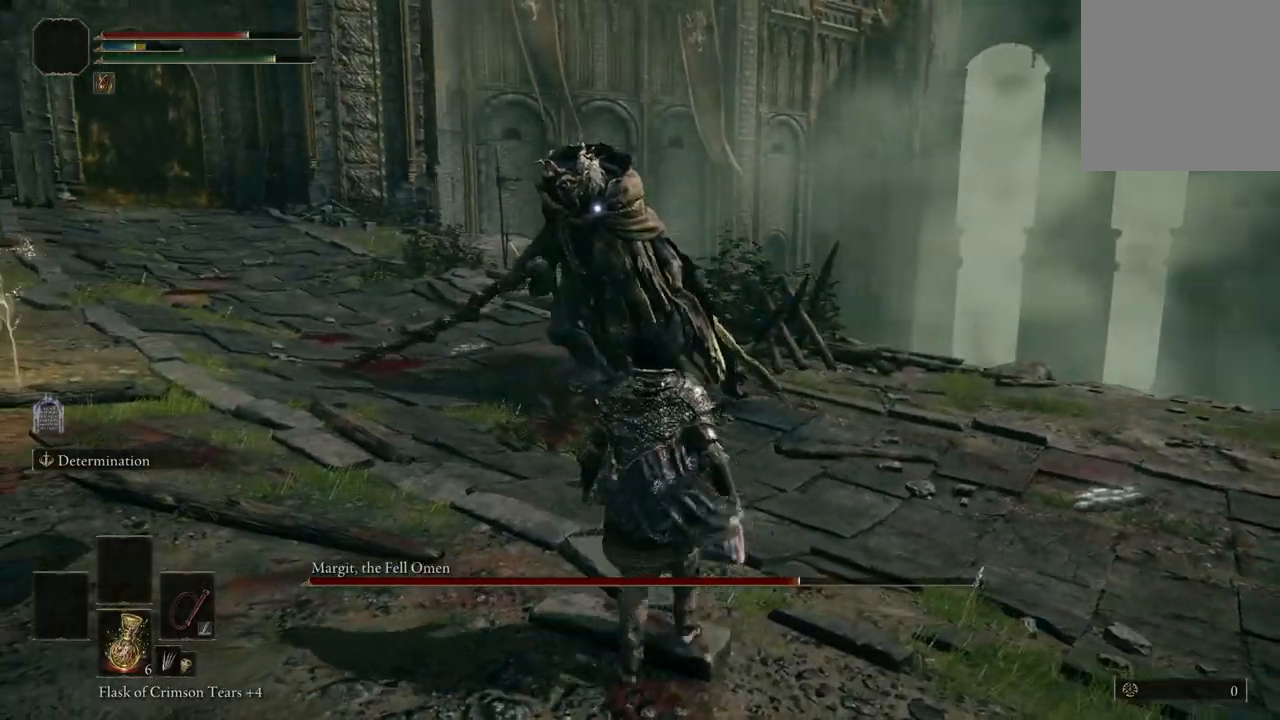
{"dt_ms": 500, "buttons": [], "left_stick": "up", "right_stick": "center", "events": [[200, "left_stick", "up-right"], [300, "left_stick", "up"]]}
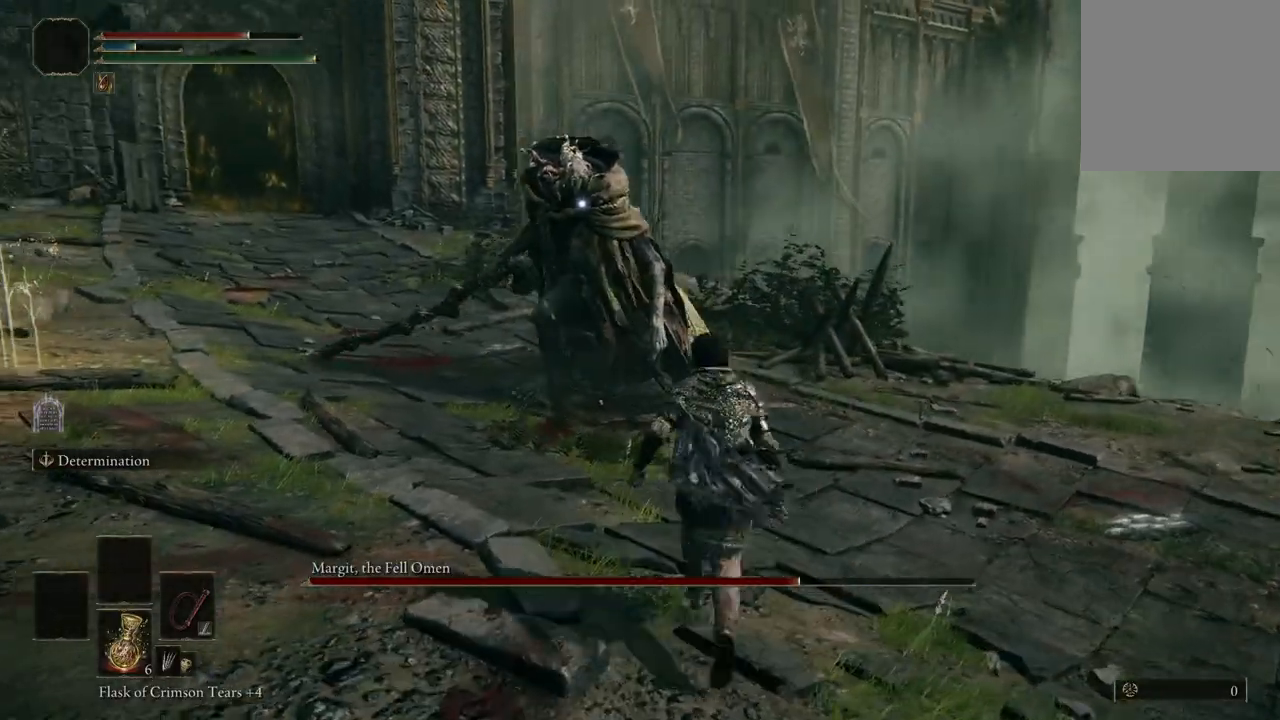
{"dt_ms": 500, "buttons": [], "left_stick": "up", "right_stick": "center", "events": [[67, "A", "down"], [167, "A", "up"], [233, "R2", "down"], [367, "R2", "up"]]}
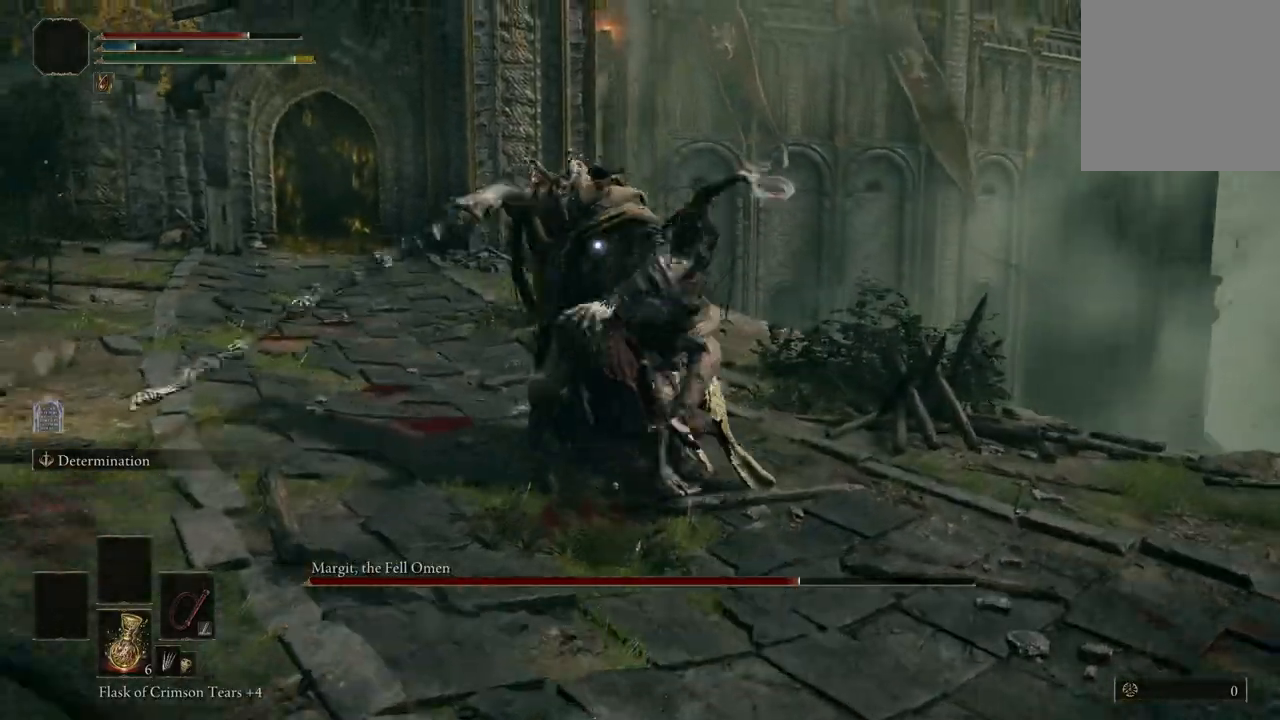
{"dt_ms": 500, "buttons": [], "left_stick": "center", "right_stick": "center", "events": [[133, "left_stick", "center"]]}
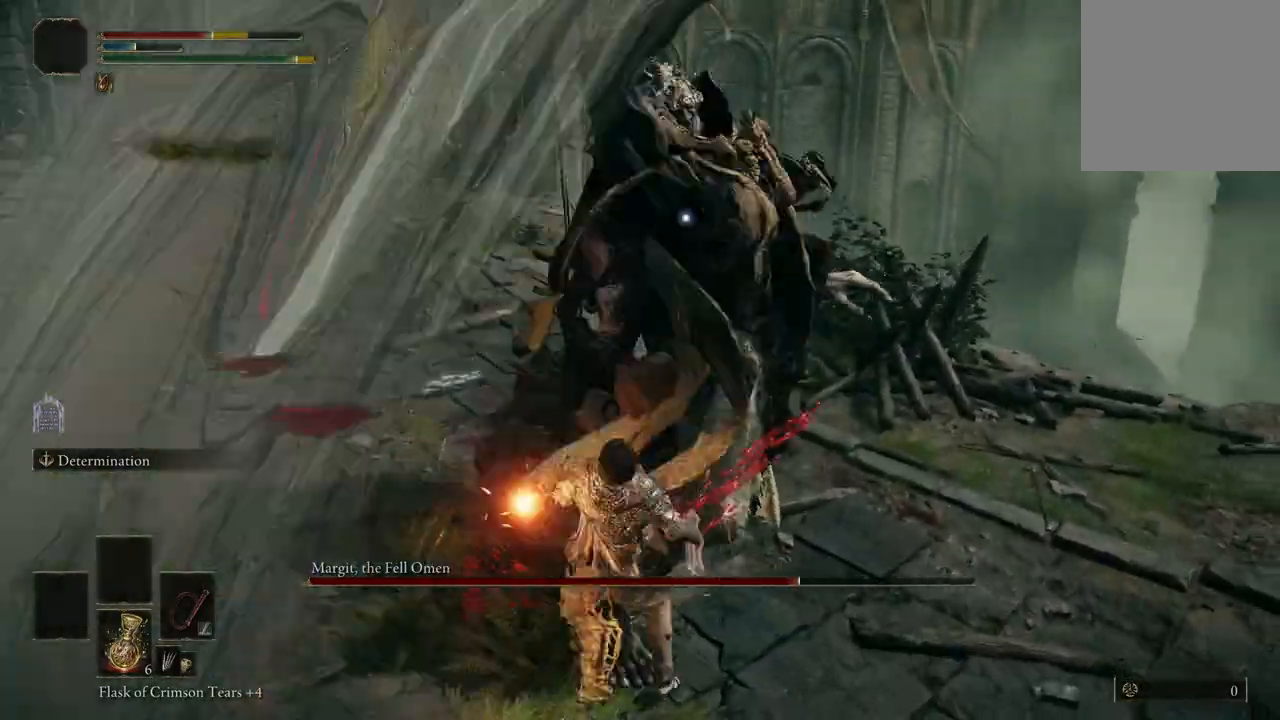
{"dt_ms": 500, "buttons": [], "left_stick": "center", "right_stick": "center", "events": []}
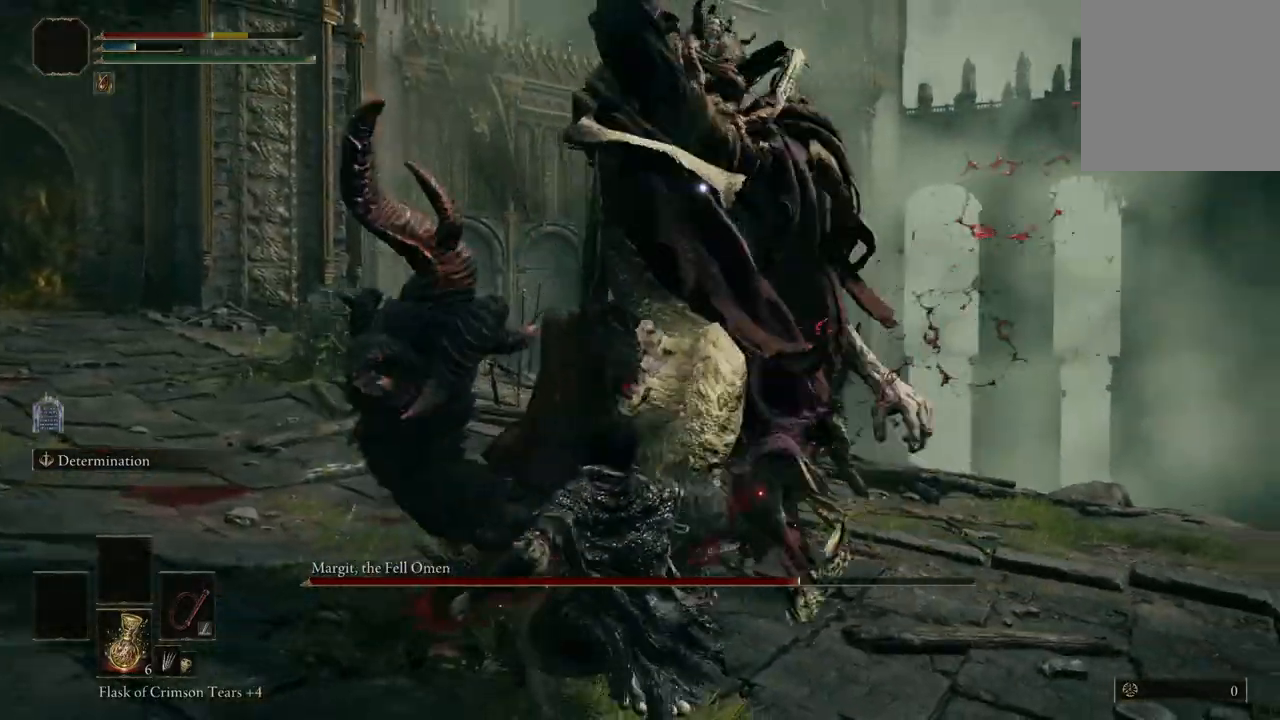
{"dt_ms": 500, "buttons": [], "left_stick": "up-left", "right_stick": "center", "events": [[200, "left_stick", "up-left"], [267, "B", "down"], [433, "B", "up"]]}
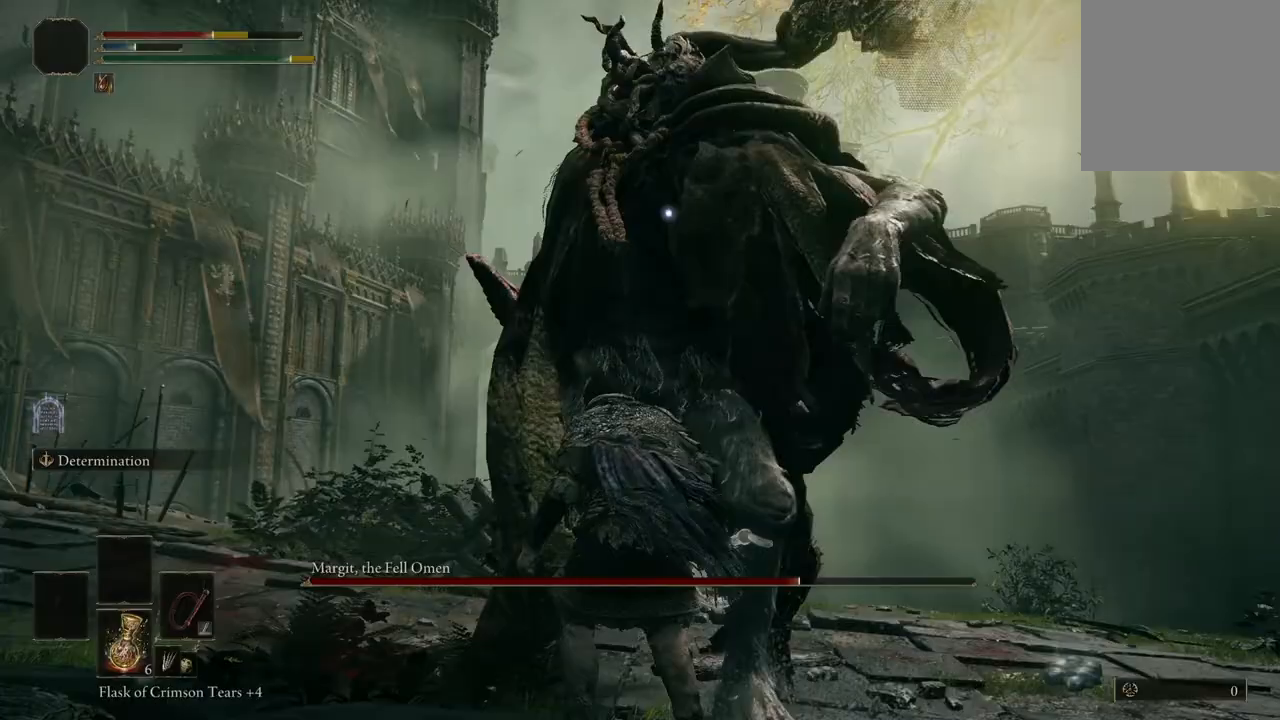
{"dt_ms": 500, "buttons": ["B"], "left_stick": "up-left", "right_stick": "center", "events": [[467, "B", "down"]]}
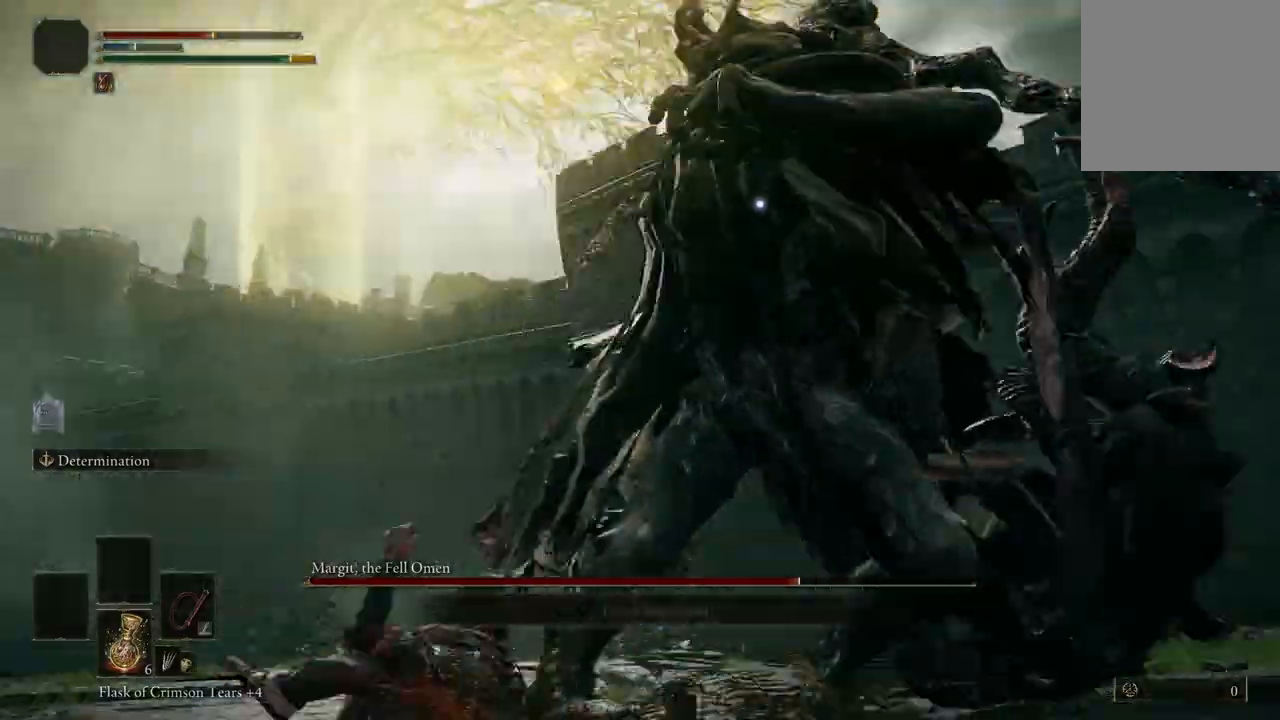
{"dt_ms": 500, "buttons": [], "left_stick": "up-left", "right_stick": "center", "events": [[100, "B", "up"]]}
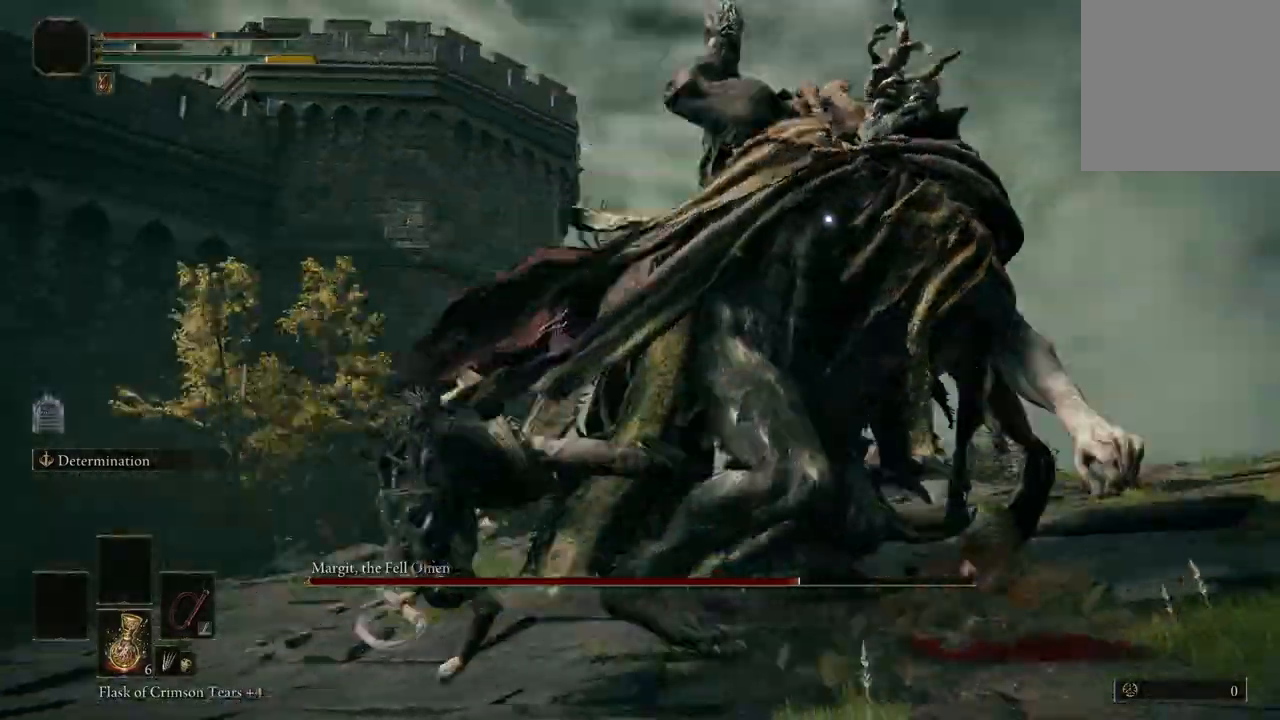
{"dt_ms": 1000, "buttons": [], "left_stick": "up", "right_stick": "center"}
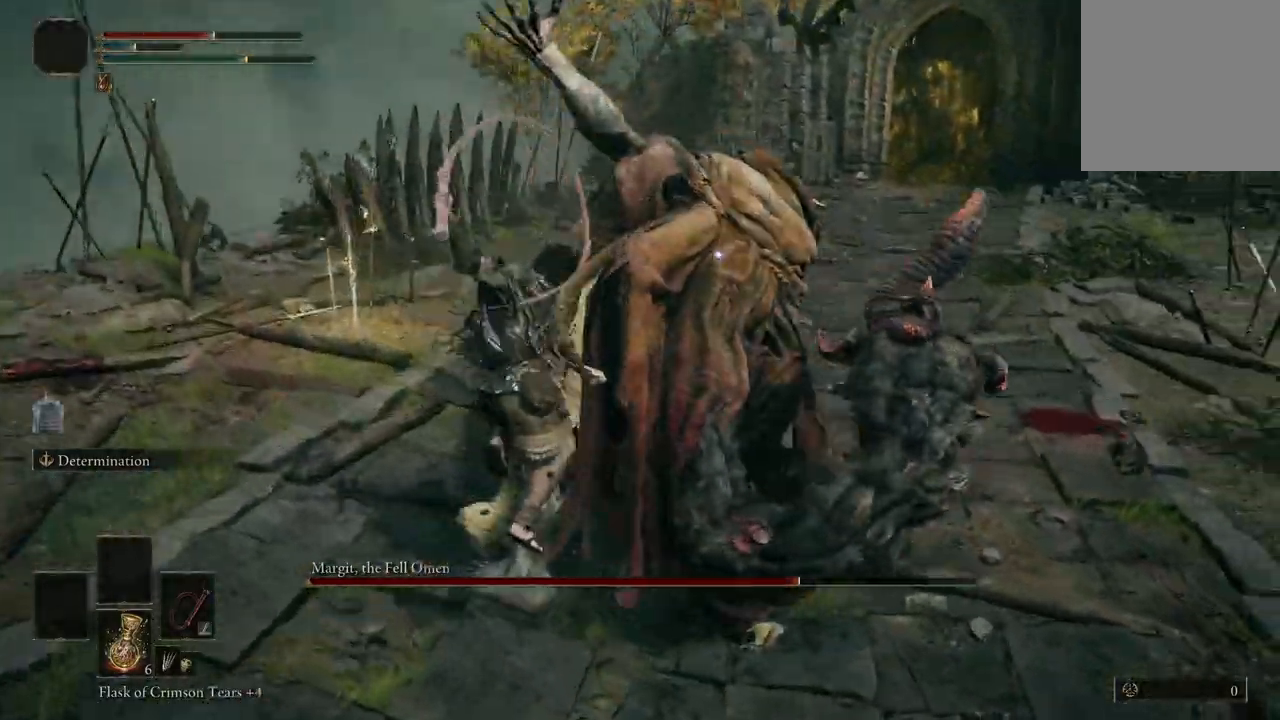
{"dt_ms": 500, "buttons": [], "left_stick": "center", "right_stick": "center", "events": [[33, "left_stick", "center"]]}